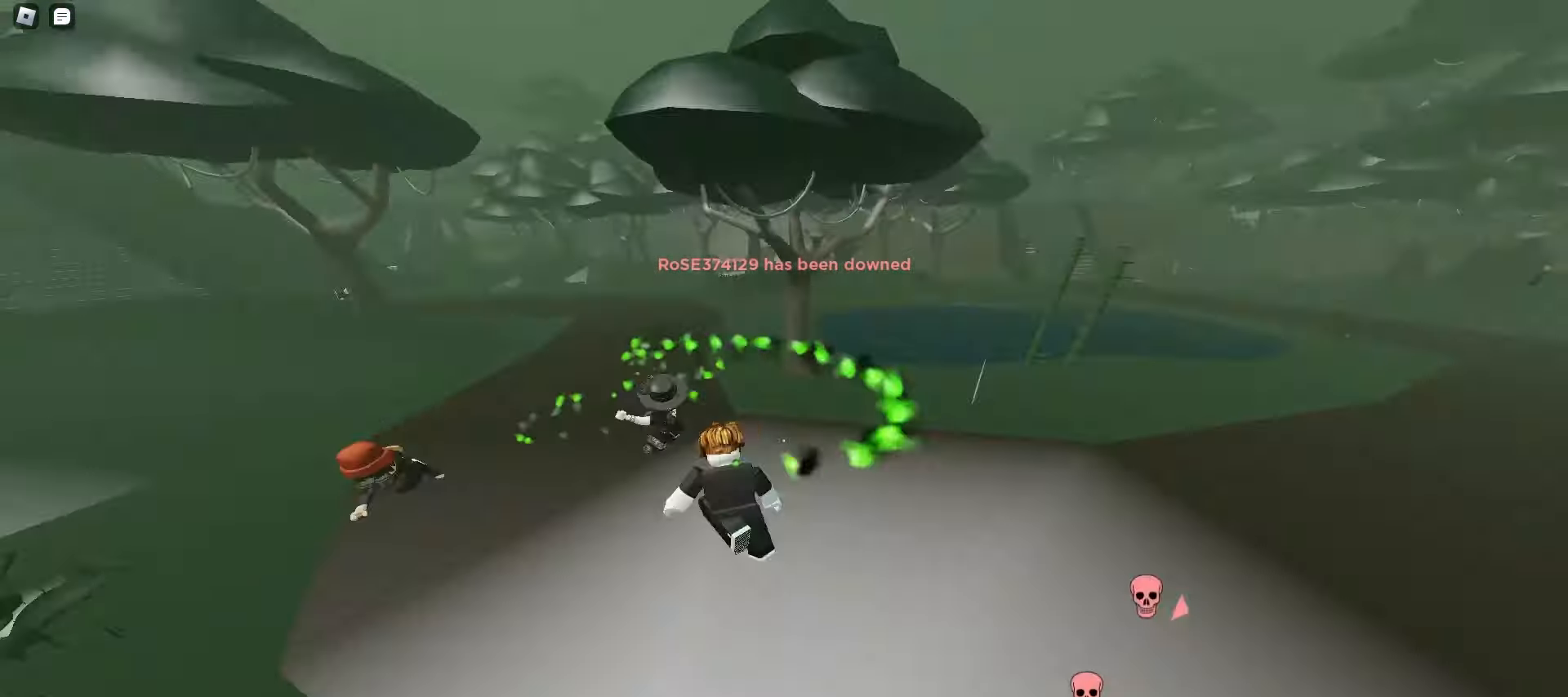
Gameplay with keyboard and mouse; each line is a JSON object with the keys and mouse buttons held at the frame after it. "events" lists presses ("down") and releases ("up") of "a", "ctrl", "d", "e", "f", "q", "r", "s", "shift", "space", "tab", "w", "mouse_left", "mouse_wheel", "mouse_right", "mouse_mb4" and "mouse_mb5" between this image and that frame as [ms after this image, input, new state], when the widget could be followed in between. "mouse_left", "mouse_wheel", "mouse_right", "mouse_mb4", "mouse_mb5" = the "left", "wheel", "right", "mb4", "mb5" buttons of the "mouse" list. No other keys are recorded. "wheel" means that the mouse wheel is clicked or scrolled. Mouse movement is not recorded.
{"keys": ["a", "w"], "mouse": [], "events": [[150, "d", "down"], [317, "a", "down"], [333, "d", "up"]]}
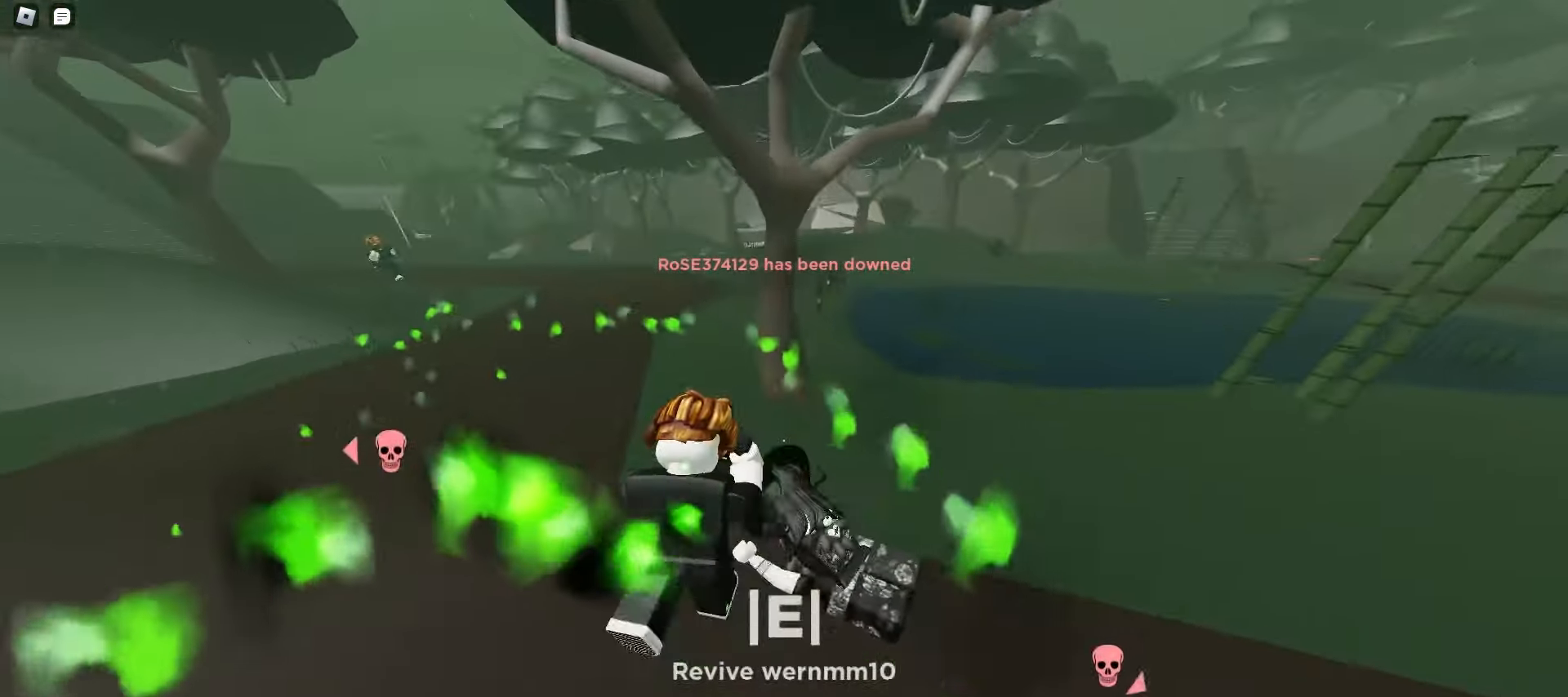
{"keys": ["a", "w"], "mouse": [], "events": [[50, "e", "down"], [133, "e", "up"], [267, "e", "down"], [317, "e", "up"]]}
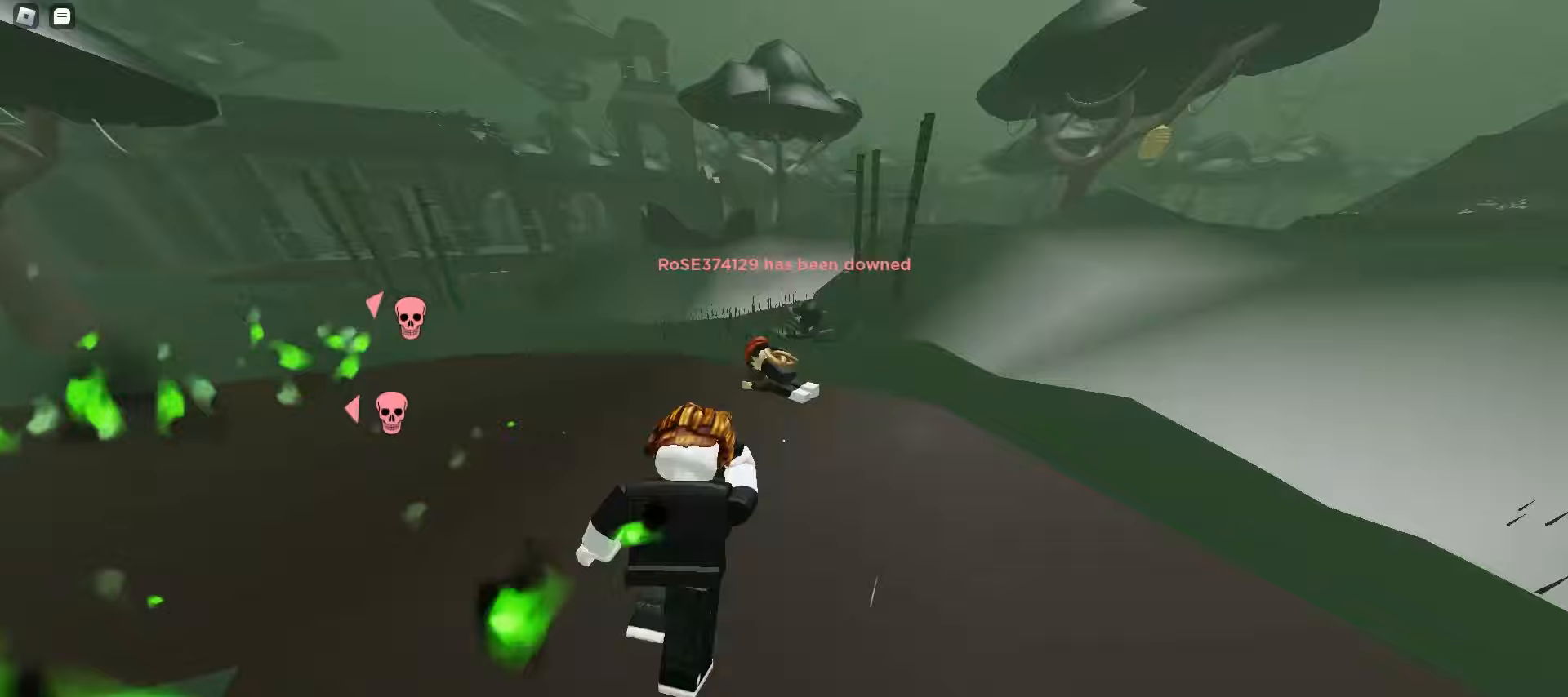
{"keys": ["q", "w"], "mouse": [], "events": [[83, "a", "up"], [133, "d", "down"], [300, "d", "up"], [367, "e", "down"], [433, "q", "down"], [483, "e", "up"]]}
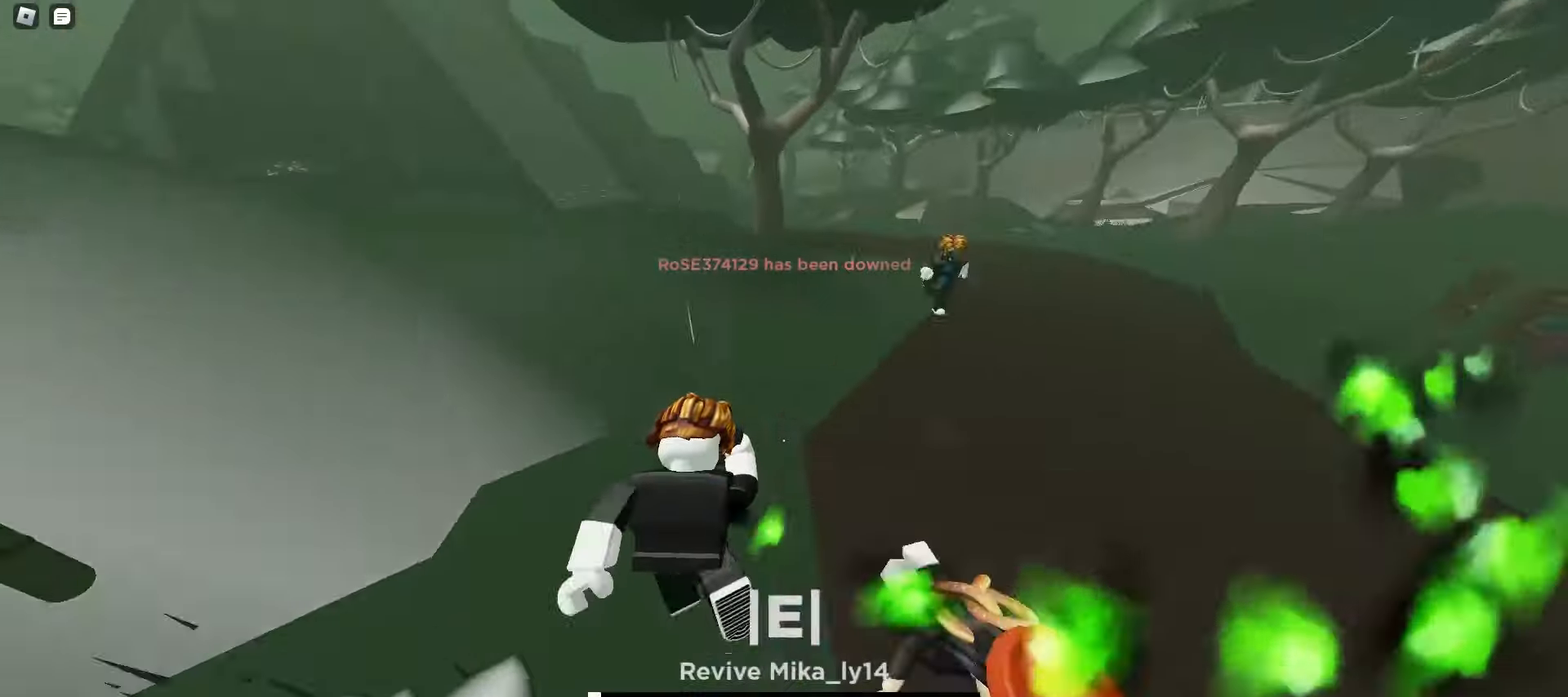
{"keys": ["a", "w"], "mouse": [], "events": [[83, "q", "up"], [250, "a", "down"]]}
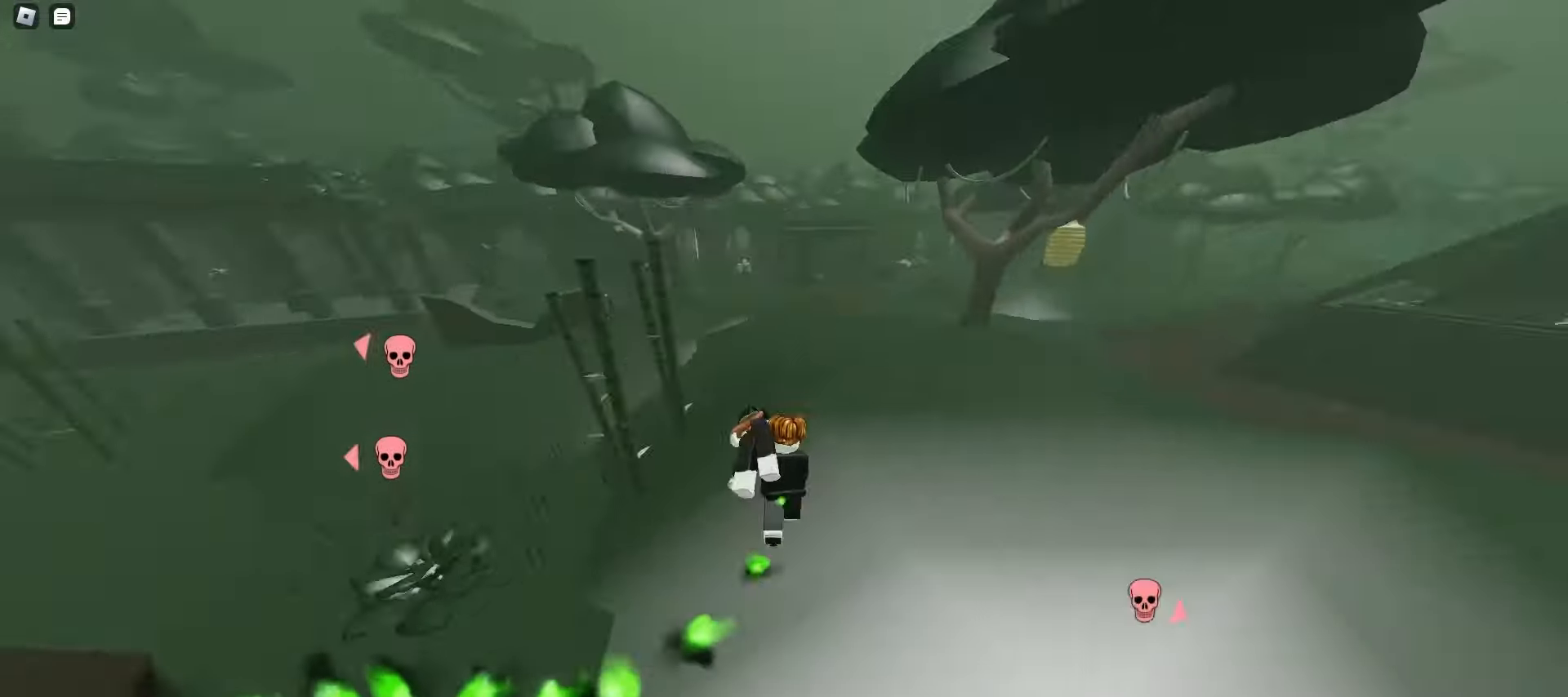
{"keys": ["ctrl", "d", "w"], "mouse": [], "events": [[67, "a", "up"], [83, "d", "down"], [267, "ctrl", "down"]]}
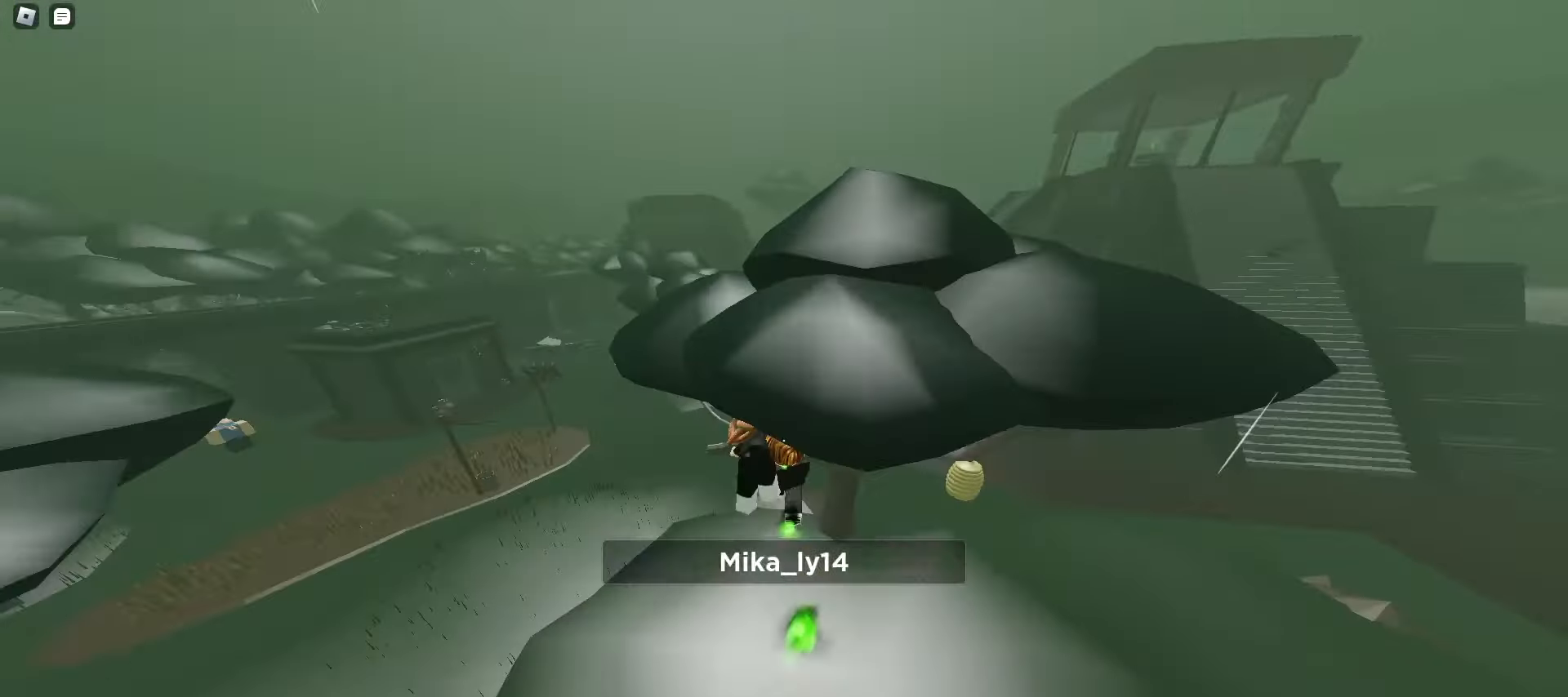
{"keys": ["d", "q", "w"], "mouse": [], "events": [[50, "ctrl", "up"], [267, "a", "down"], [283, "d", "up"], [367, "a", "up"], [417, "q", "down"], [467, "d", "down"]]}
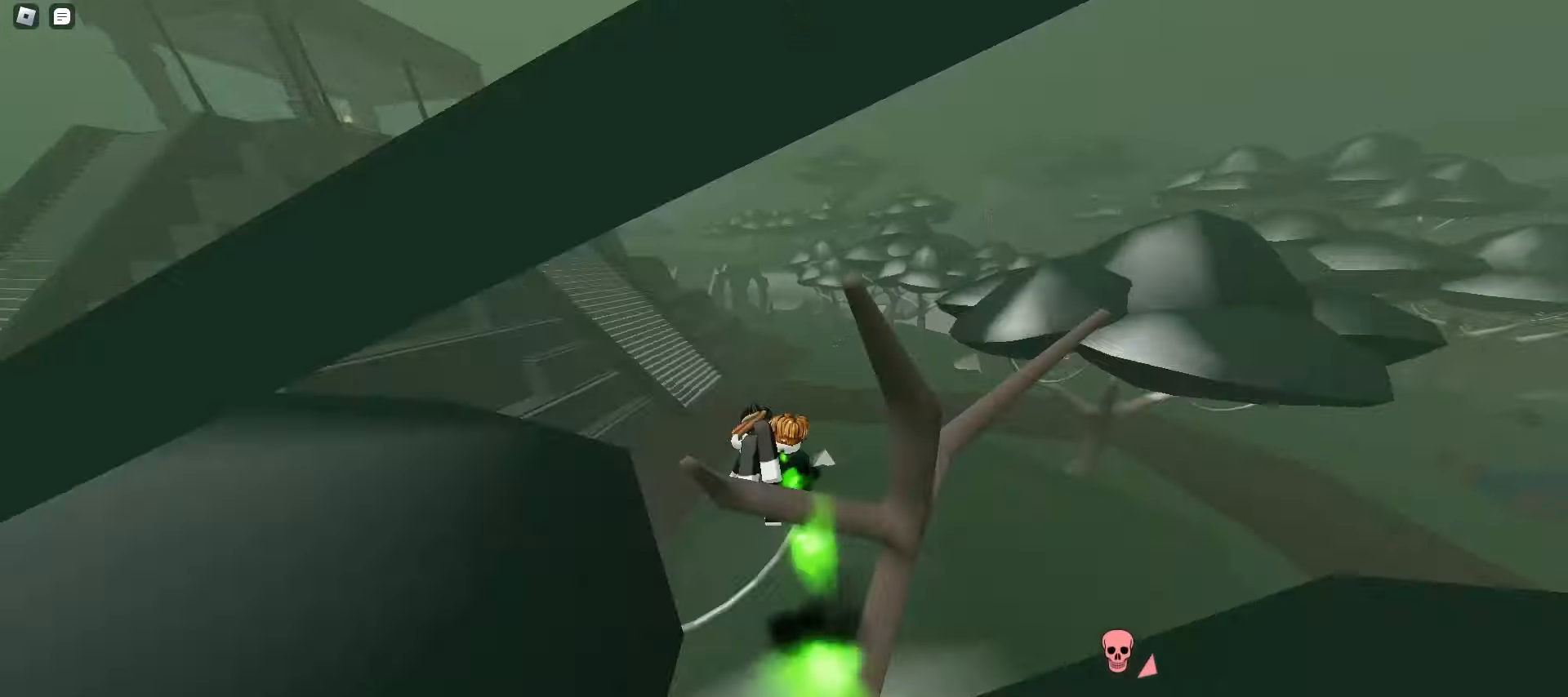
{"keys": ["d", "w"], "mouse": [], "events": [[50, "q", "up"]]}
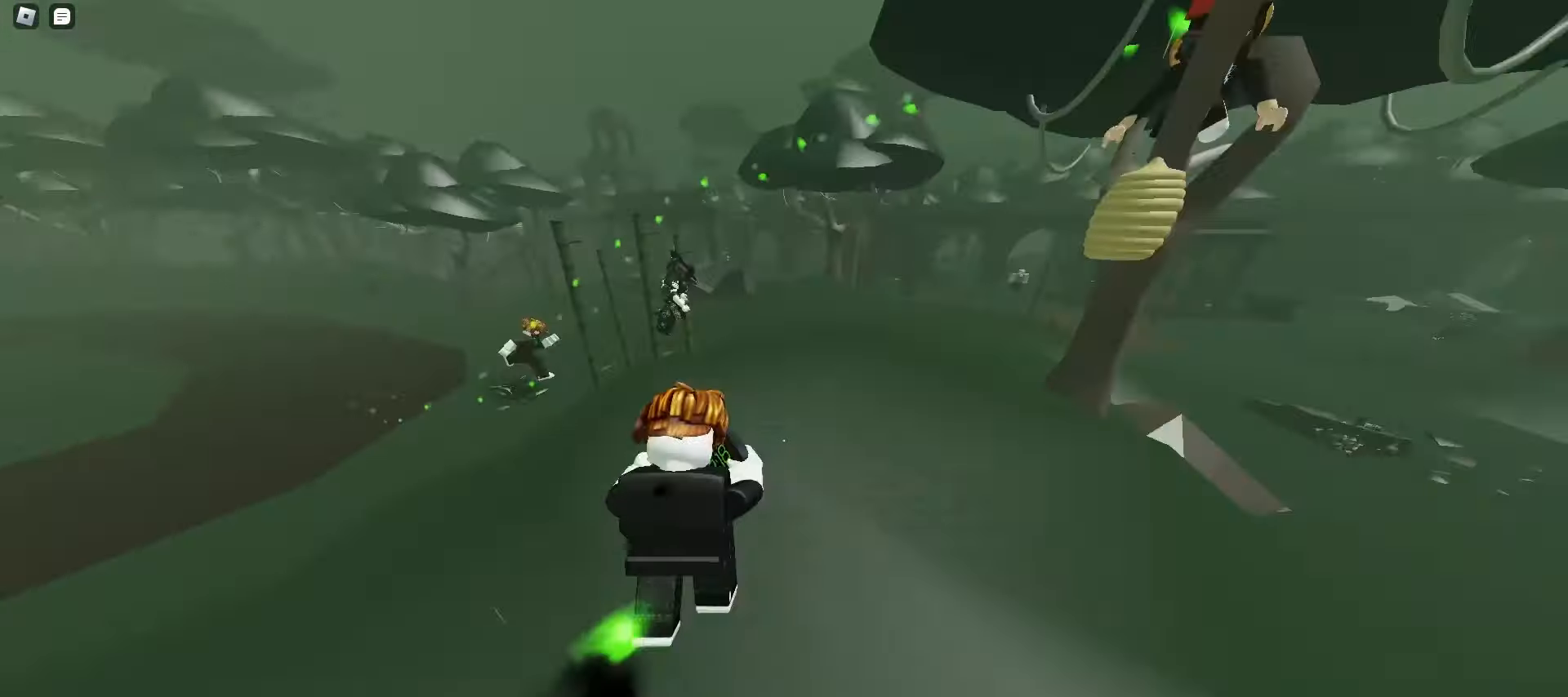
{"keys": ["a", "e", "w"], "mouse": [], "events": [[283, "a", "down"], [300, "d", "up"], [417, "e", "down"]]}
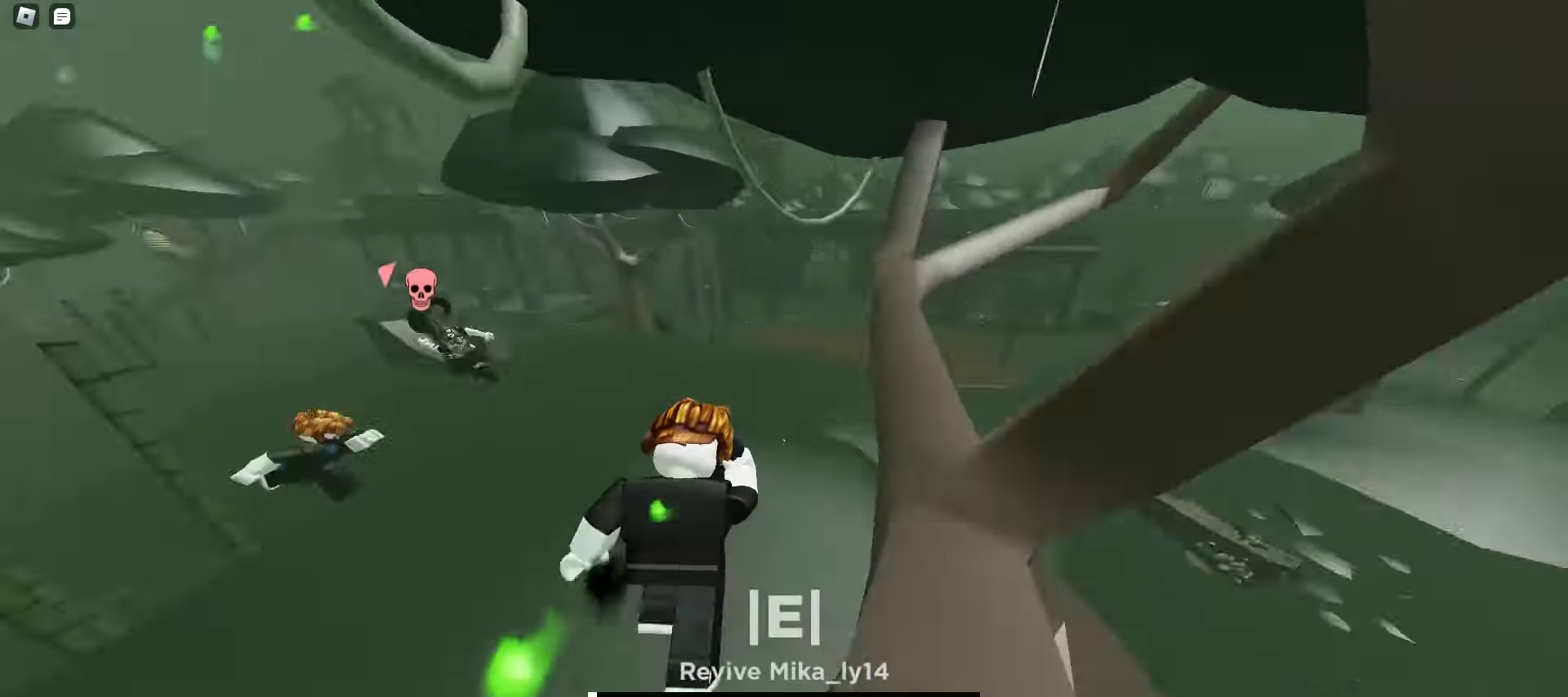
{"keys": ["a", "w"], "mouse": [], "events": [[17, "e", "up"], [83, "e", "down"], [217, "e", "up"], [350, "space", "down"], [383, "space", "up"], [400, "space", "down"], [433, "space", "up"], [467, "space", "down"], [500, "space", "up"]]}
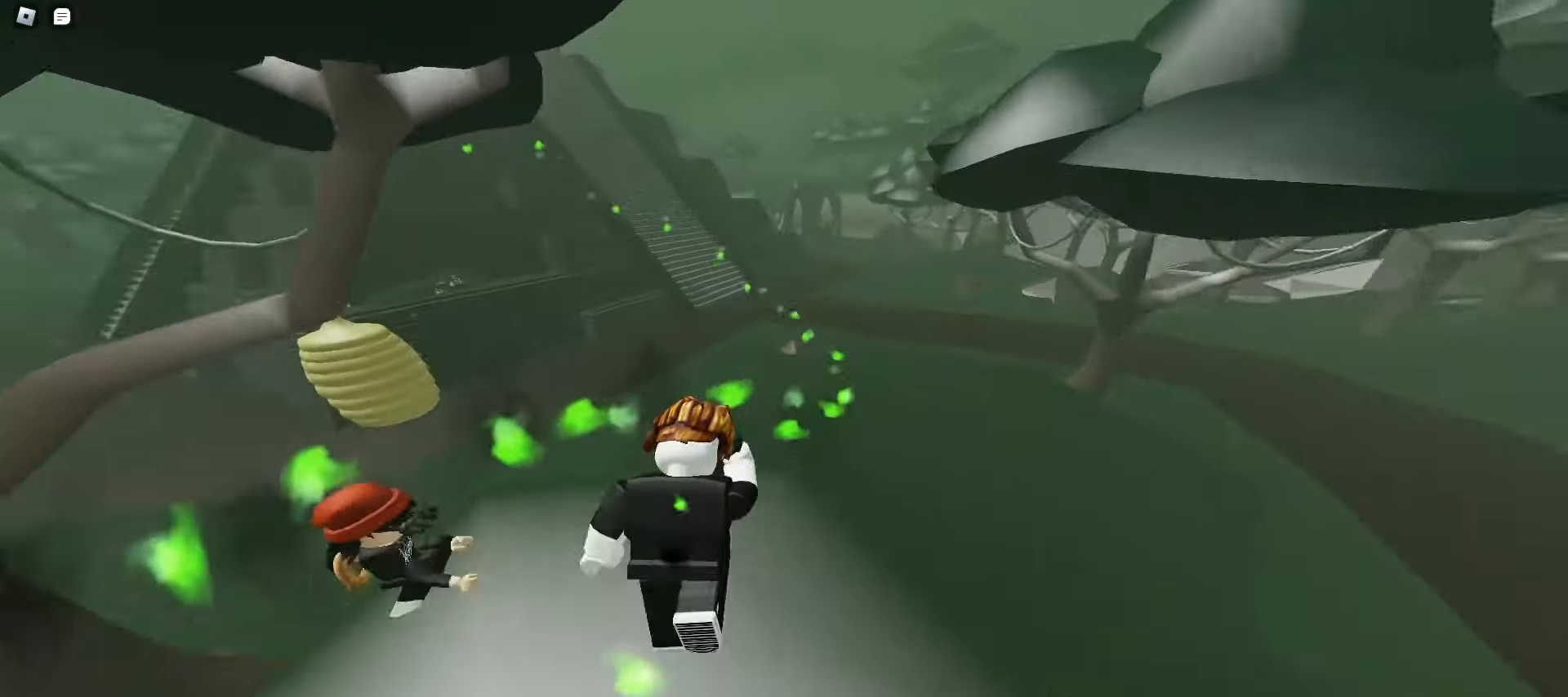
{"keys": ["w"], "mouse": ["left"], "events": [[33, "space", "down"], [67, "space", "up"], [100, "space", "down"], [133, "space", "up"], [167, "space", "down"], [183, "a", "up"], [183, "space", "up"], [217, "d", "down"], [217, "space", "down"], [250, "space", "up"], [283, "space", "down"], [317, "space", "up"], [367, "d", "up"], [433, "mouse_left", "down"]]}
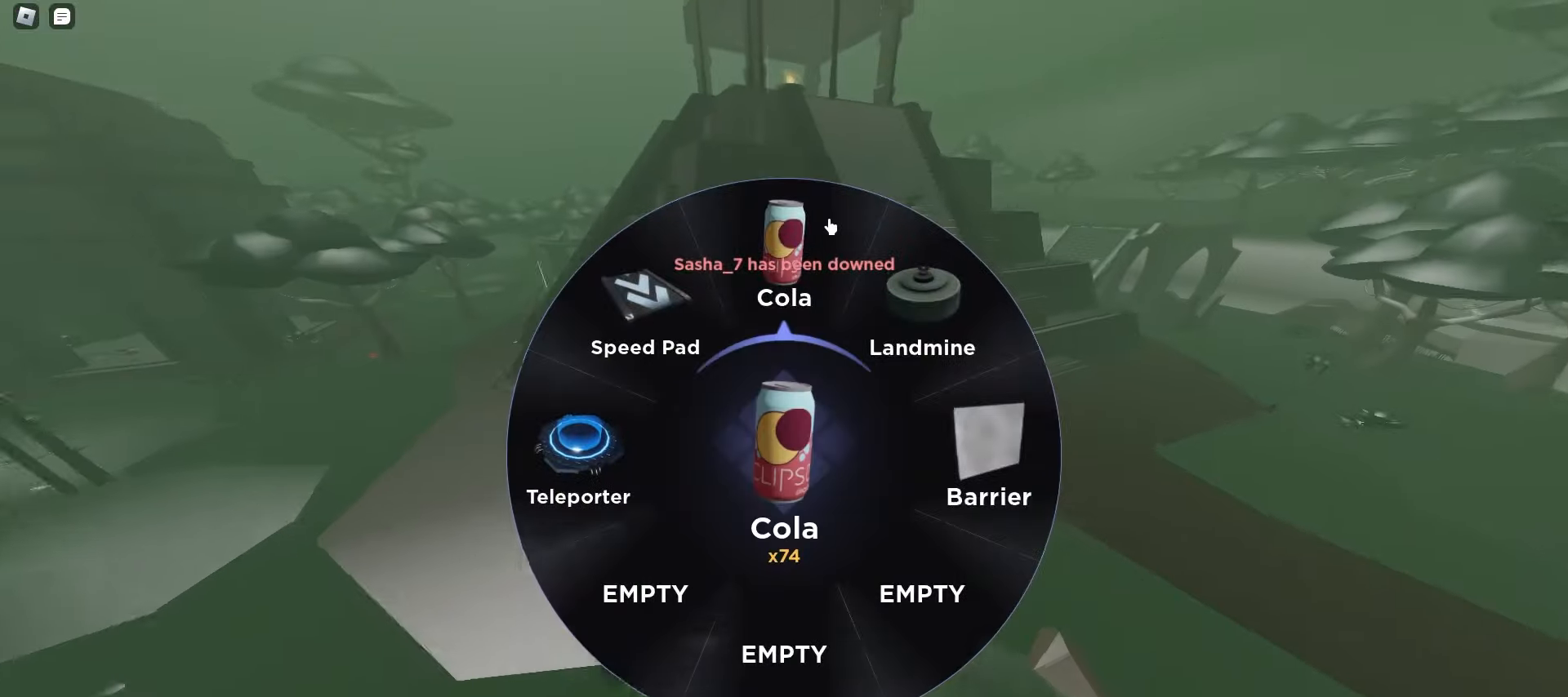
{"keys": ["d", "w"], "mouse": [], "events": [[17, "d", "down"], [67, "mouse_left", "up"]]}
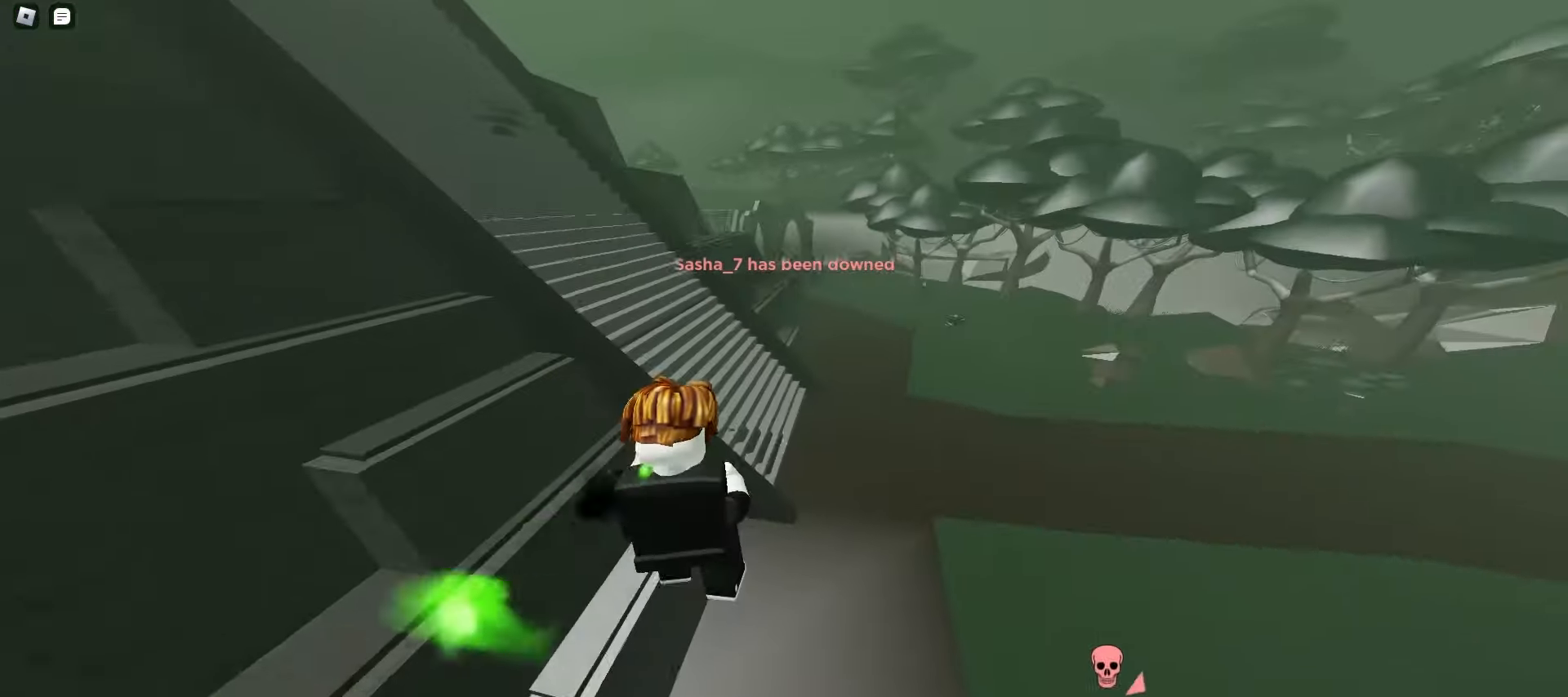
{"keys": ["a", "w"], "mouse": [], "events": [[183, "a", "down"], [200, "d", "up"], [350, "space", "down"], [383, "space", "up"], [417, "space", "down"], [450, "space", "up"], [483, "space", "down"], [500, "space", "up"]]}
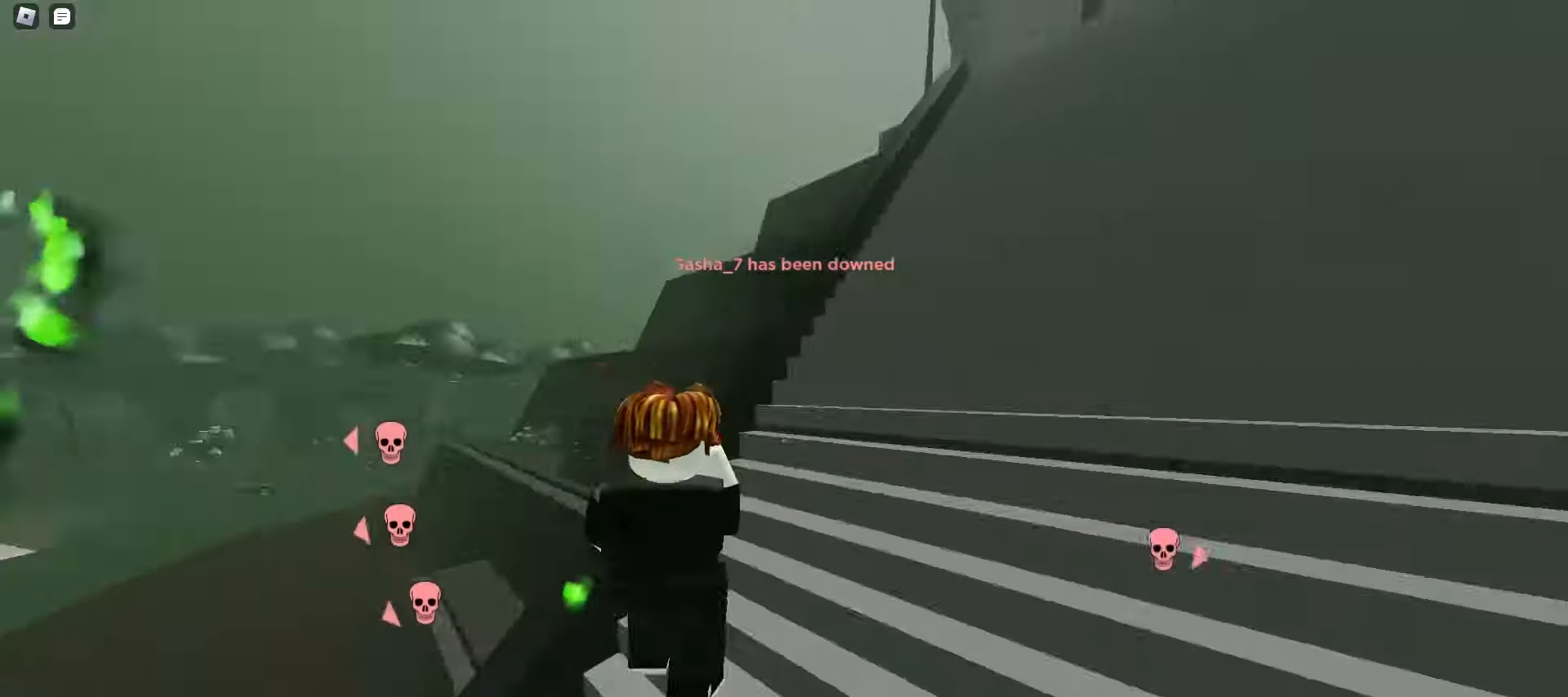
{"keys": ["ctrl", "d", "w"], "mouse": [], "events": [[33, "space", "down"], [67, "space", "up"], [100, "space", "down"], [133, "space", "up"], [167, "space", "down"], [200, "space", "up"], [250, "ctrl", "down"], [317, "a", "up"], [317, "d", "down"]]}
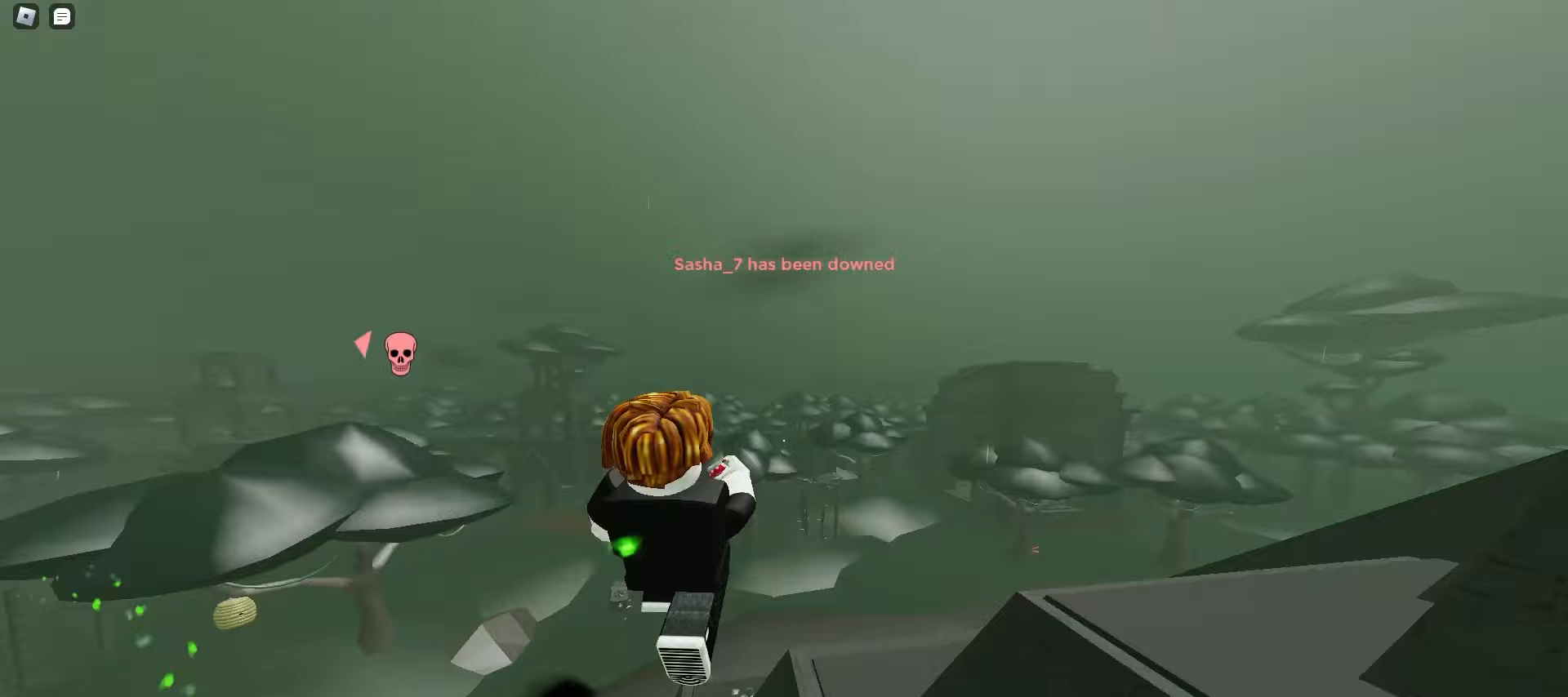
{"keys": ["d", "w"], "mouse": [], "events": [[50, "ctrl", "up"]]}
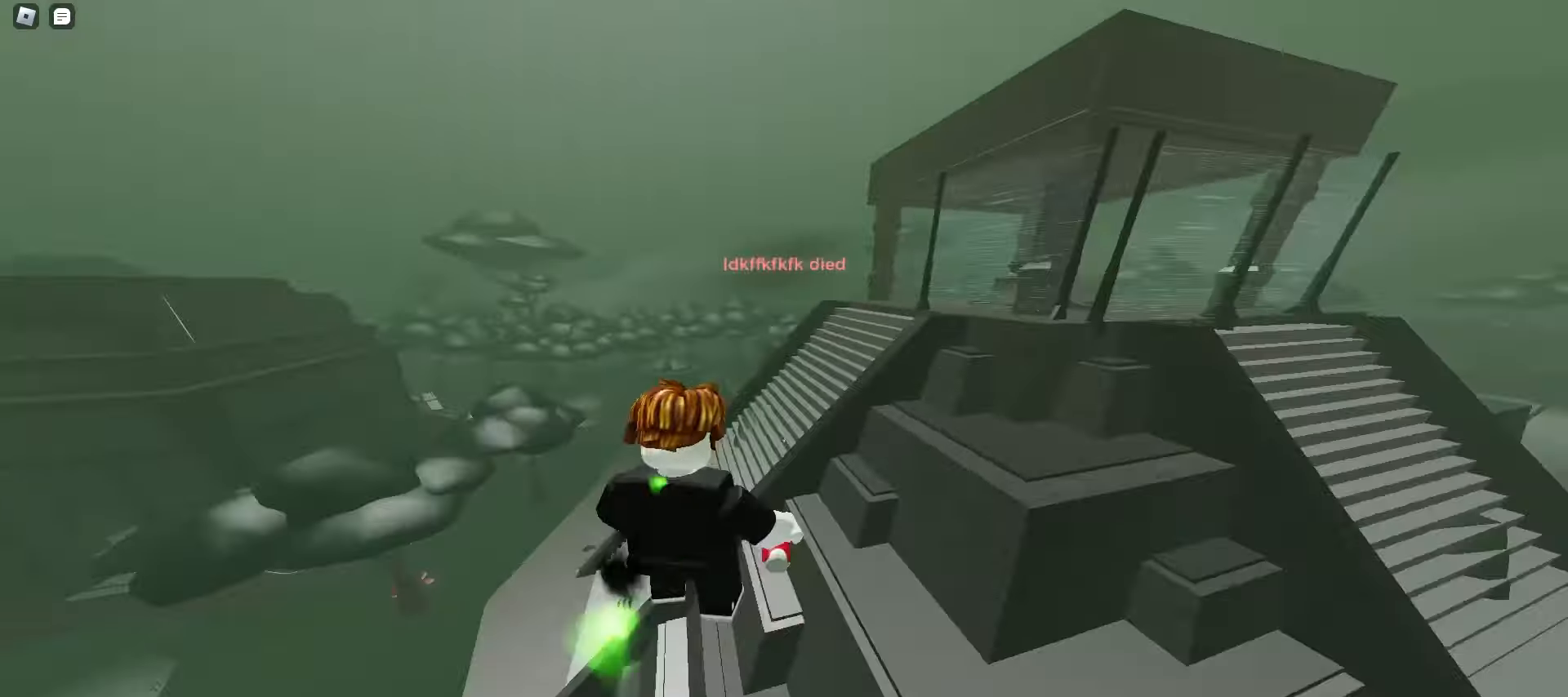
{"keys": ["d", "w"], "mouse": [], "events": [[50, "a", "down"], [50, "d", "up"], [300, "a", "up"], [317, "d", "down"]]}
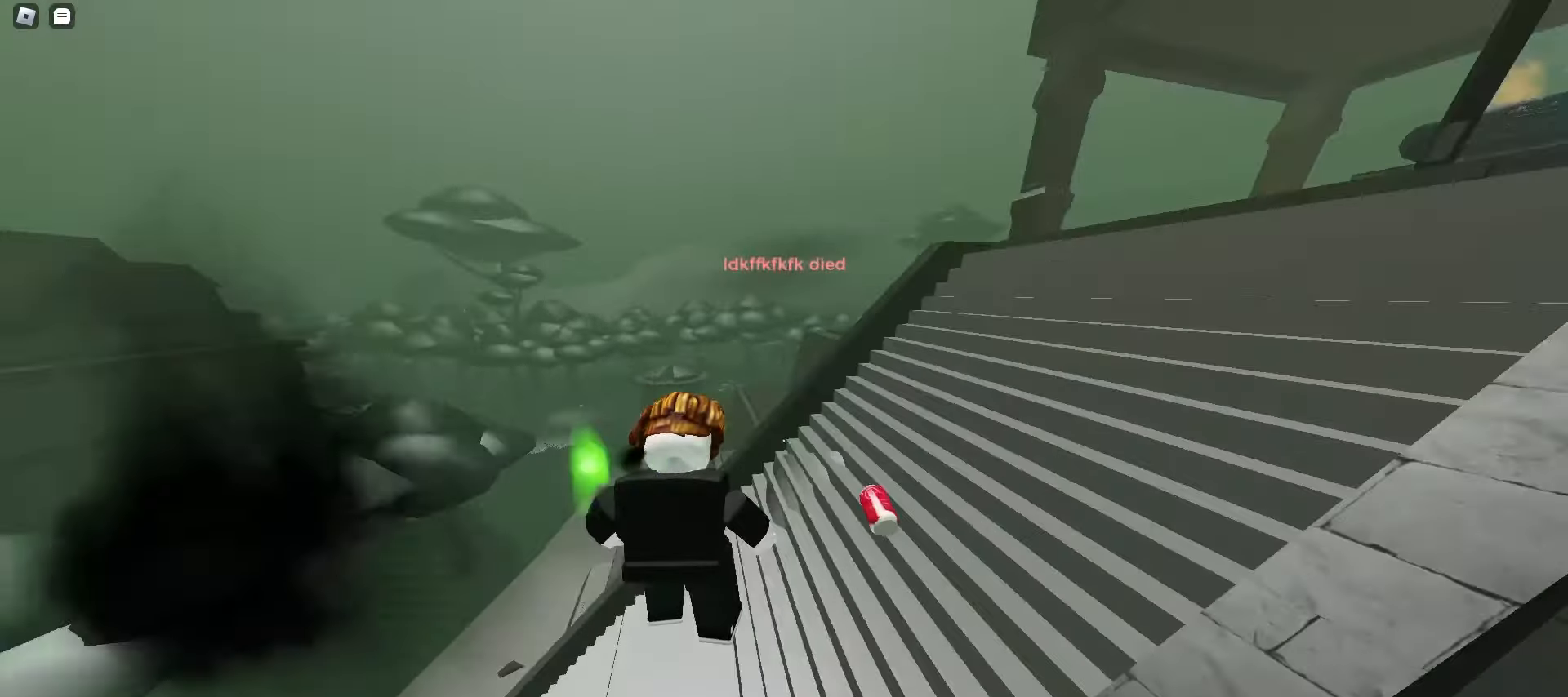
{"keys": ["d", "w"], "mouse": [], "events": [[67, "space", "down"], [117, "space", "up"], [133, "space", "down"], [167, "space", "up"], [200, "space", "down"], [233, "space", "up"], [267, "space", "down"], [300, "space", "up"], [333, "space", "down"], [350, "space", "up"], [383, "space", "down"], [417, "space", "up"]]}
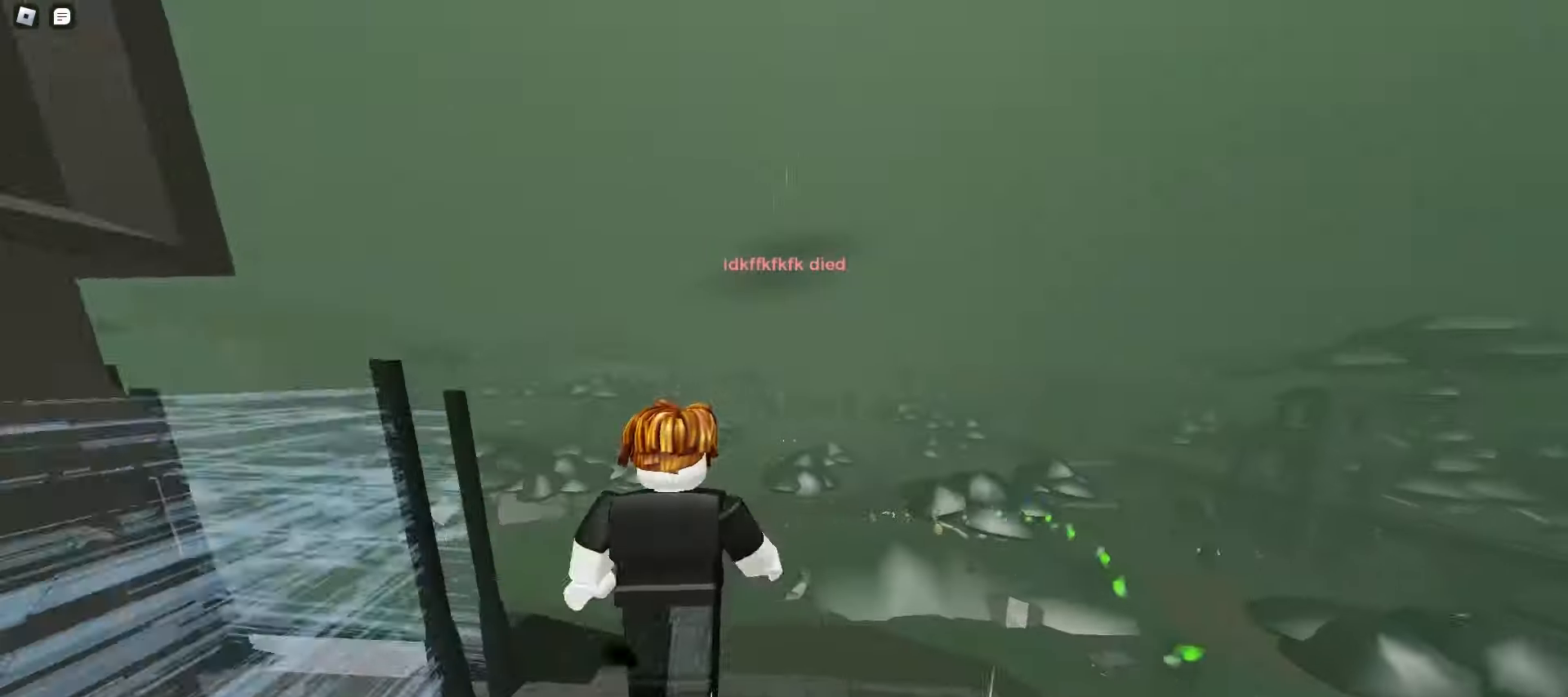
{"keys": ["d", "w"], "mouse": [], "events": []}
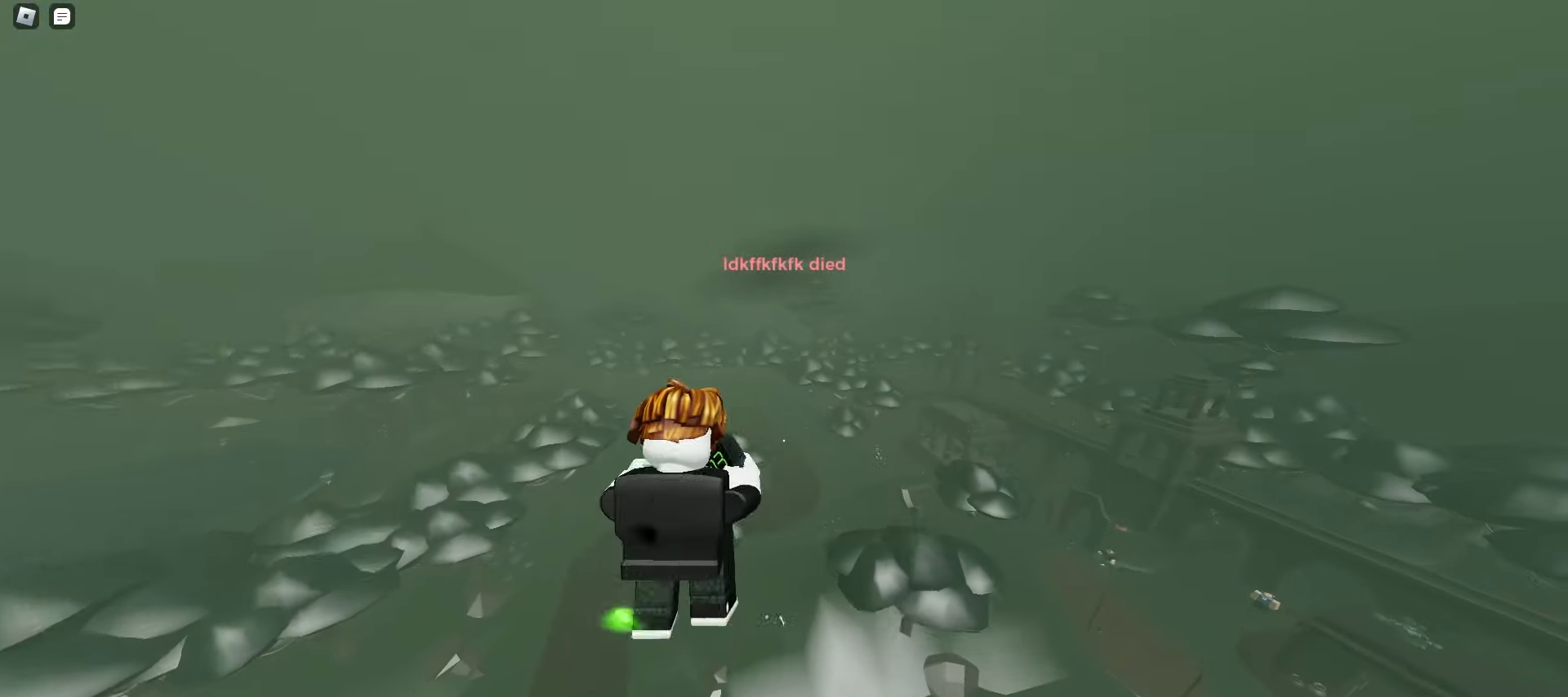
{"keys": ["a", "w"], "mouse": [], "events": [[433, "a", "down"], [433, "d", "up"]]}
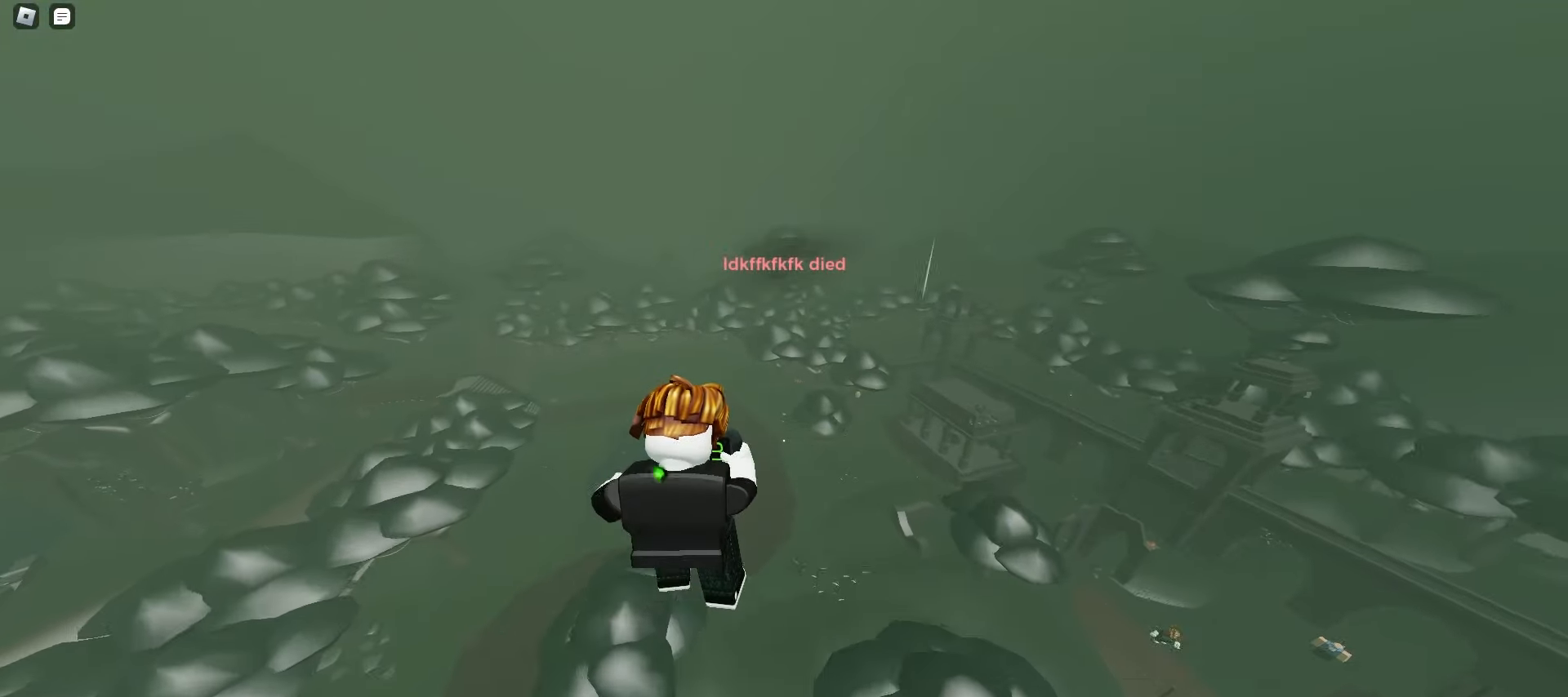
{"keys": ["d", "w"], "mouse": [], "events": [[150, "space", "down"], [367, "space", "up"], [450, "a", "up"], [450, "d", "down"]]}
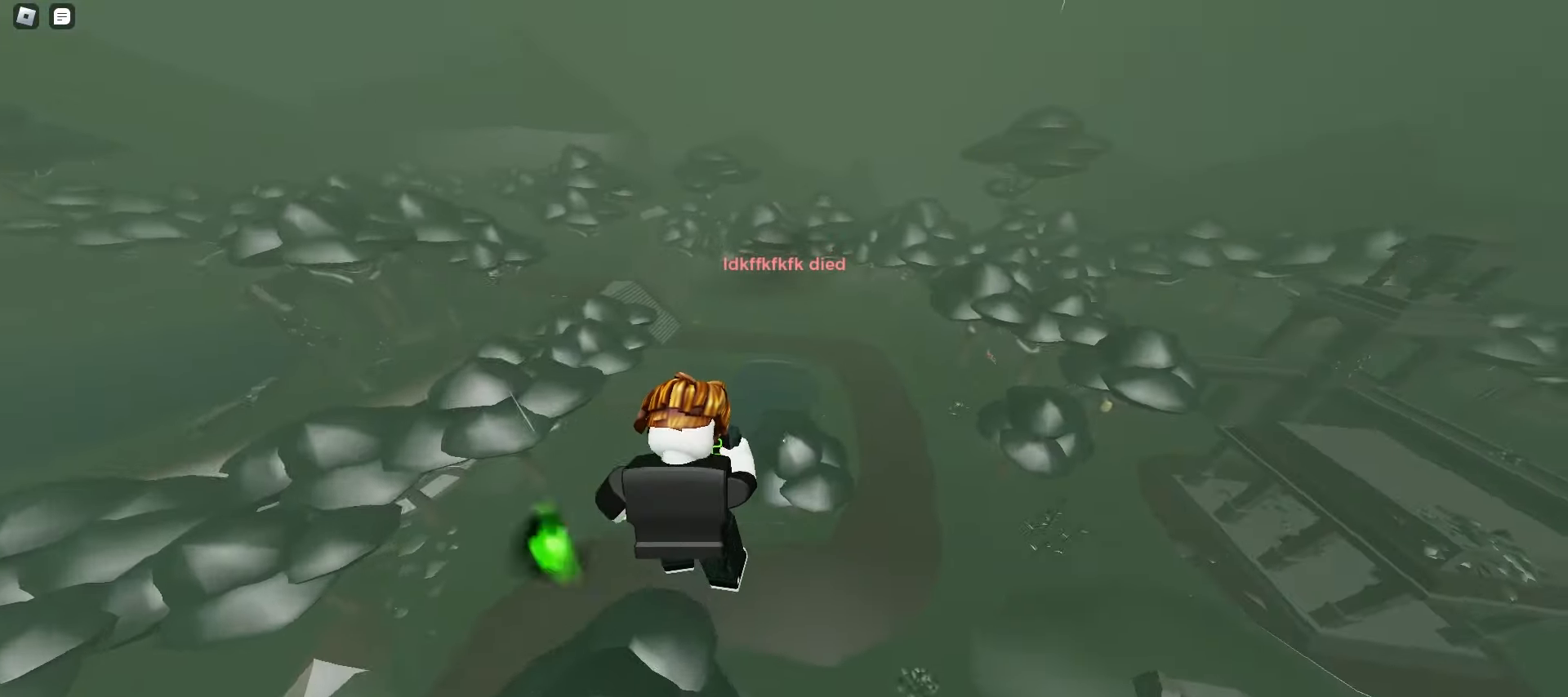
{"keys": ["d", "w"], "mouse": [], "events": []}
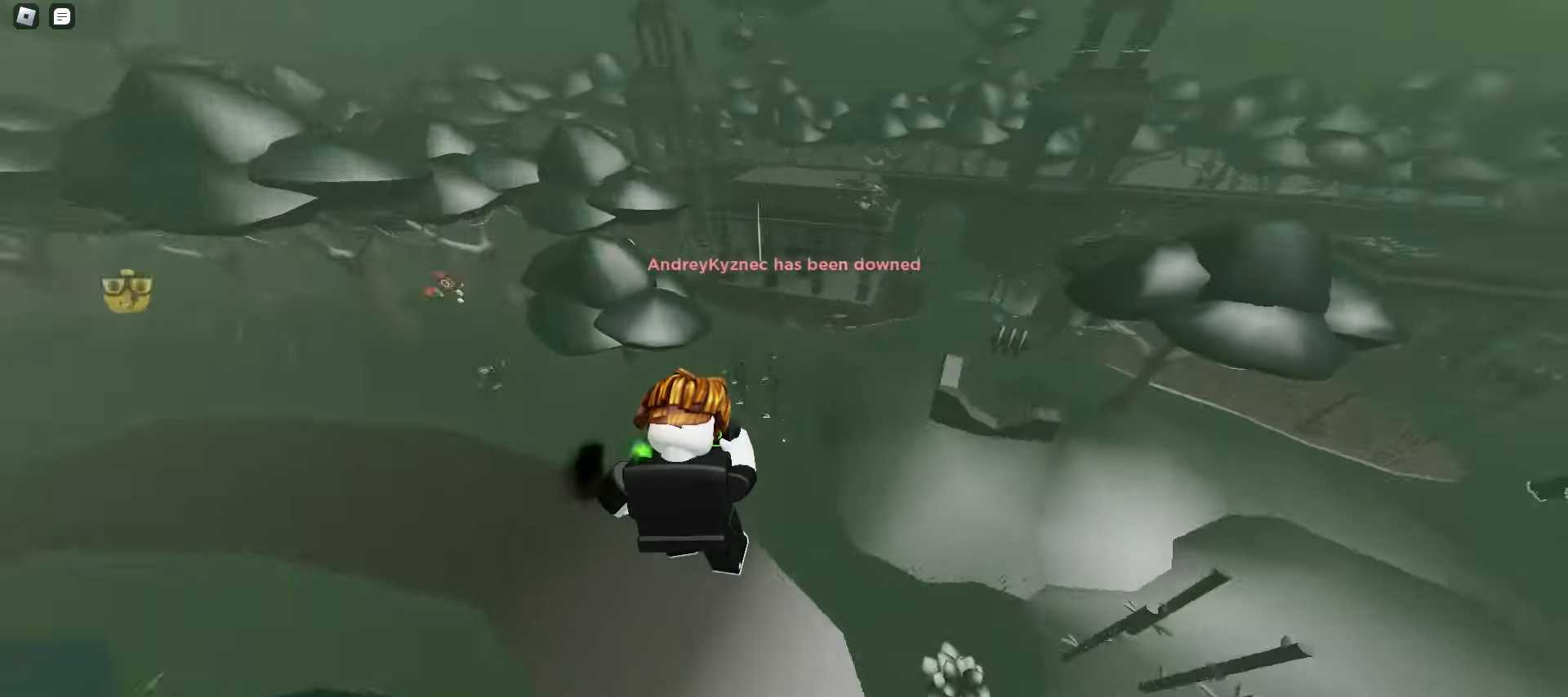
{"keys": ["a", "space", "w"], "mouse": [], "events": [[300, "a", "down"], [317, "d", "up"], [367, "space", "down"]]}
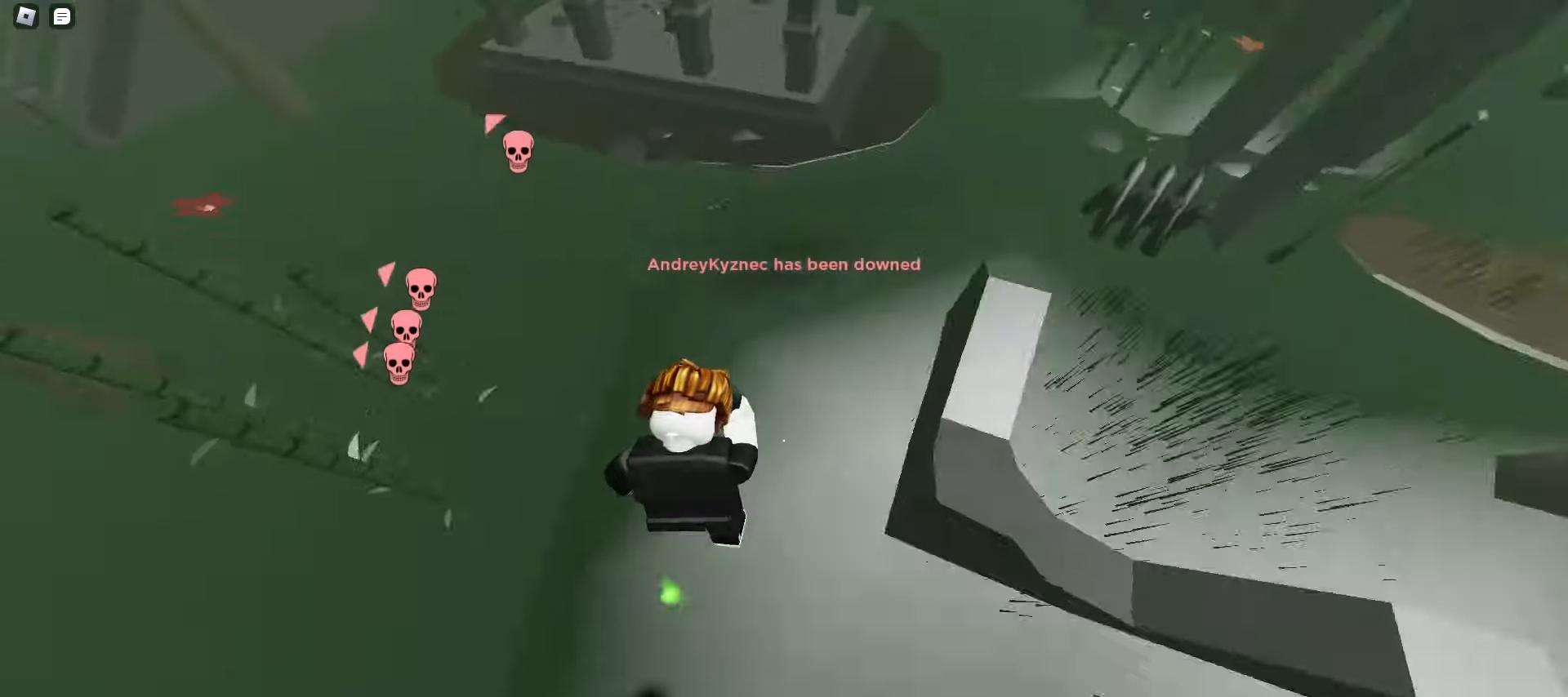
{"keys": ["a", "w"], "mouse": [], "events": [[67, "space", "up"], [367, "a", "up"], [367, "d", "down"], [500, "a", "down"], [500, "d", "up"]]}
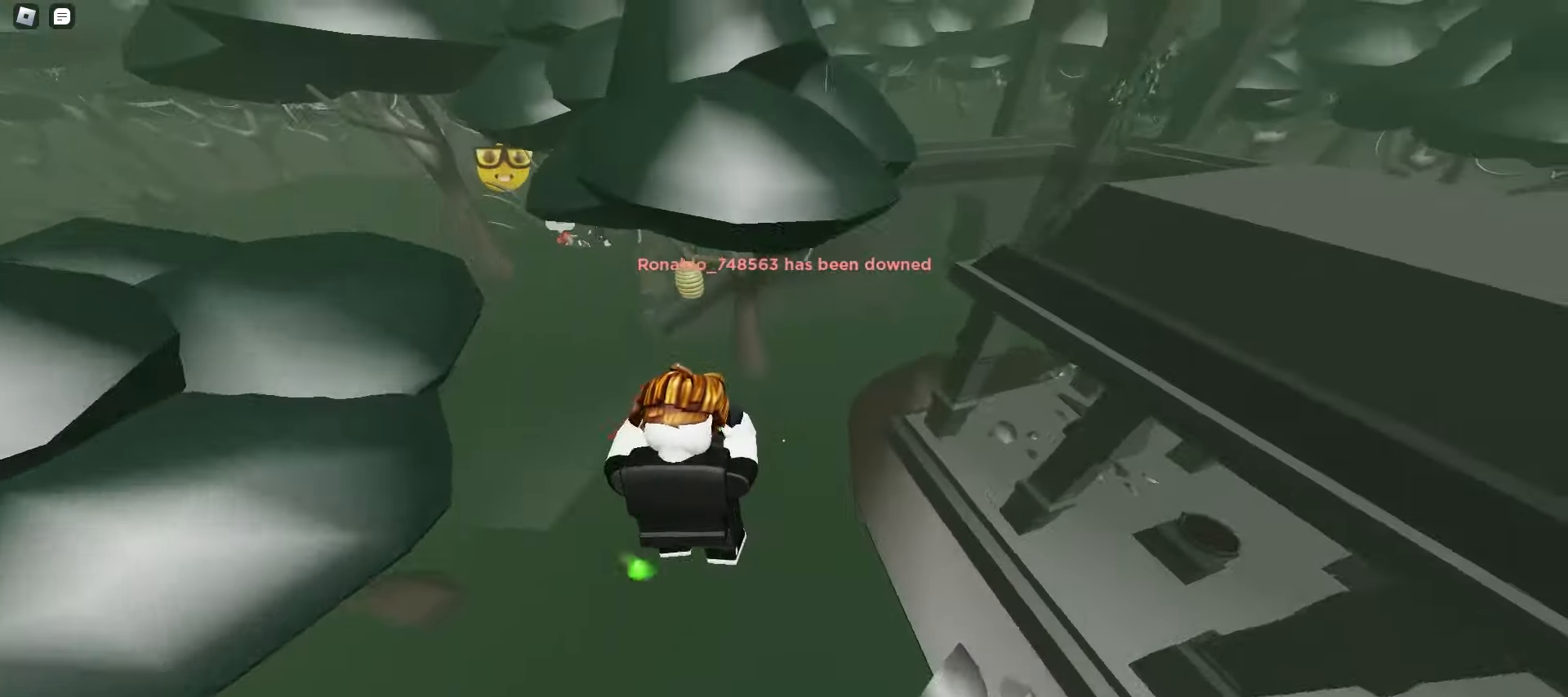
{"keys": ["a", "w"], "mouse": [], "events": []}
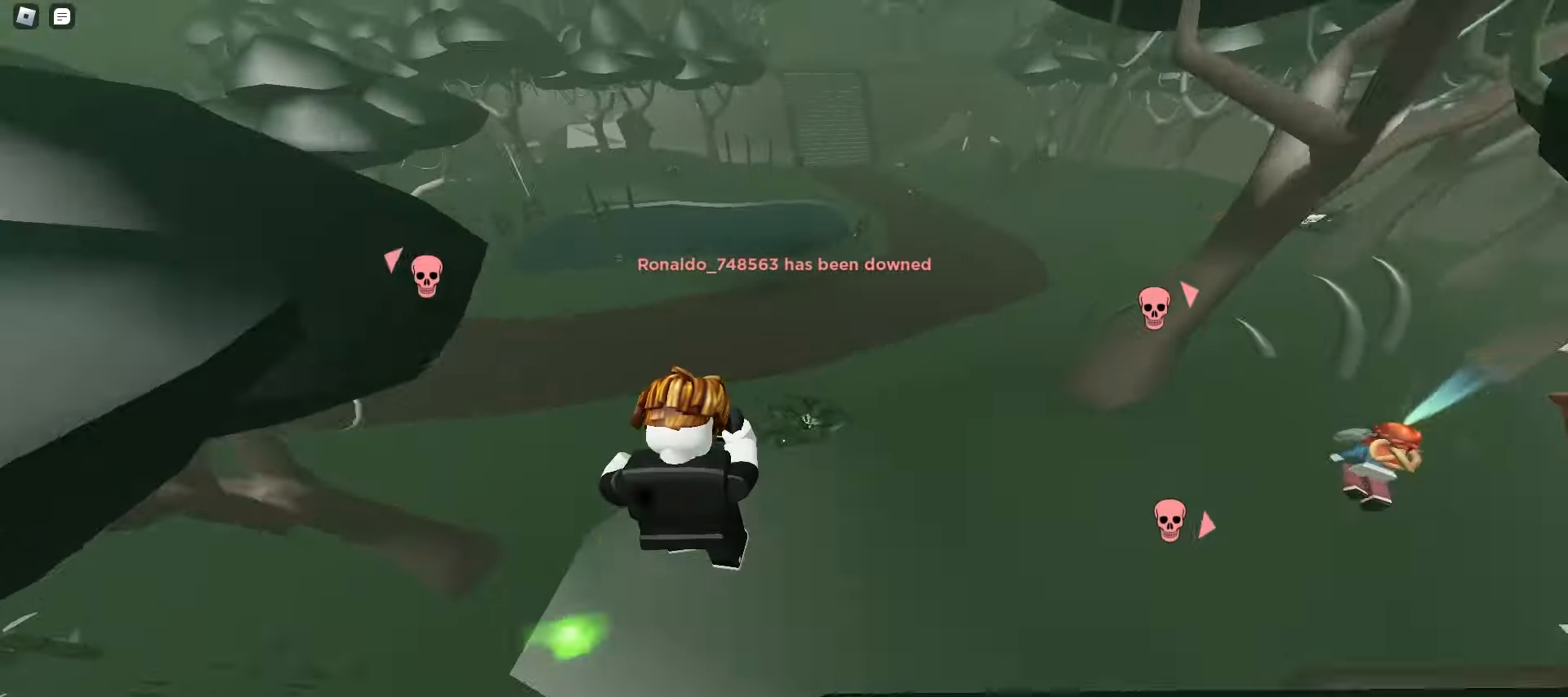
{"keys": ["d", "w"], "mouse": [], "events": [[67, "a", "up"], [83, "d", "down"], [183, "a", "down"], [183, "d", "up"], [217, "space", "down"], [250, "space", "up"], [267, "space", "down"], [300, "space", "up"], [333, "space", "down"], [350, "d", "down"], [367, "space", "up"], [383, "a", "up"], [400, "space", "down"], [433, "space", "up"], [467, "space", "down"], [500, "space", "up"]]}
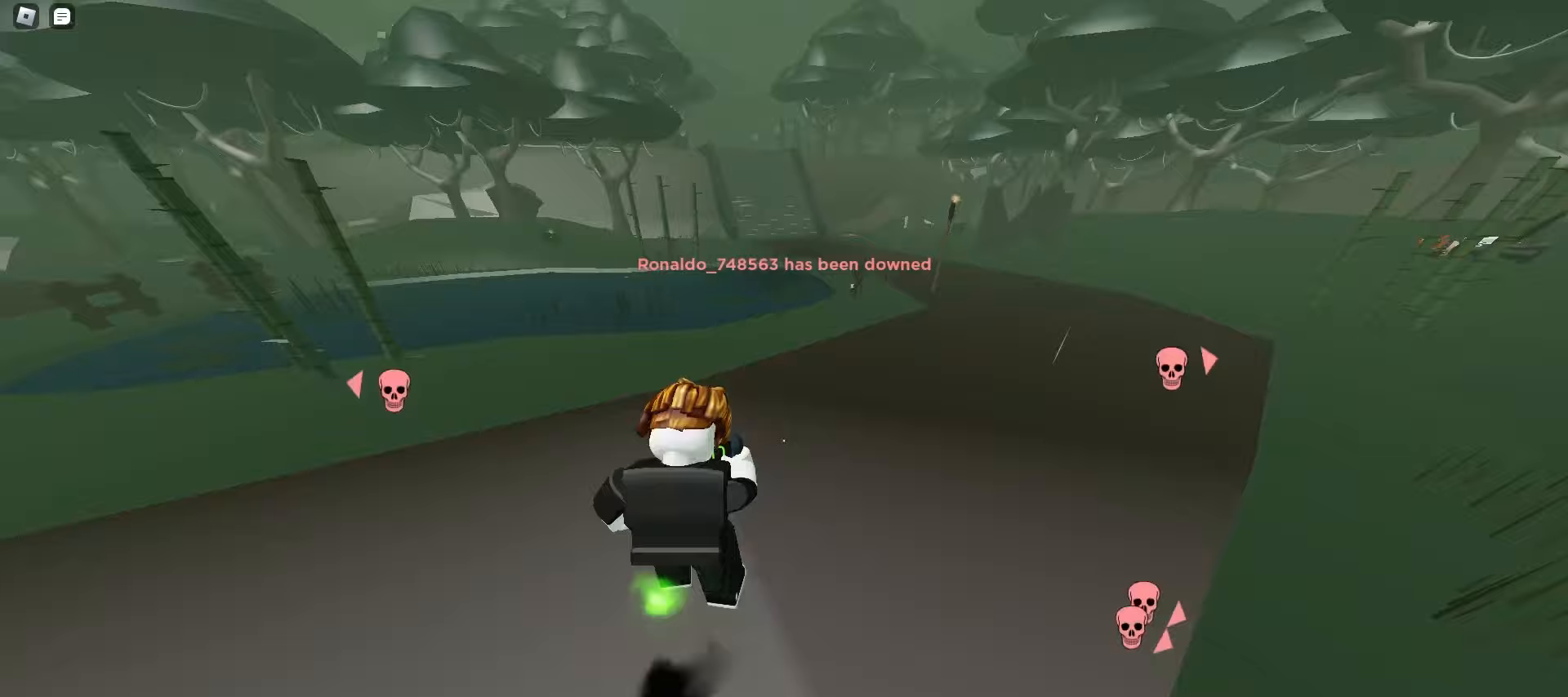
{"keys": ["a", "ctrl", "w"], "mouse": [], "events": [[17, "space", "down"], [50, "space", "up"], [83, "ctrl", "down"], [83, "space", "down"], [117, "space", "up"], [150, "space", "down"], [183, "space", "up"], [200, "a", "down"], [217, "d", "up"], [217, "space", "down"], [233, "space", "up"], [267, "space", "down"], [300, "space", "up"], [333, "space", "down"], [367, "space", "up"]]}
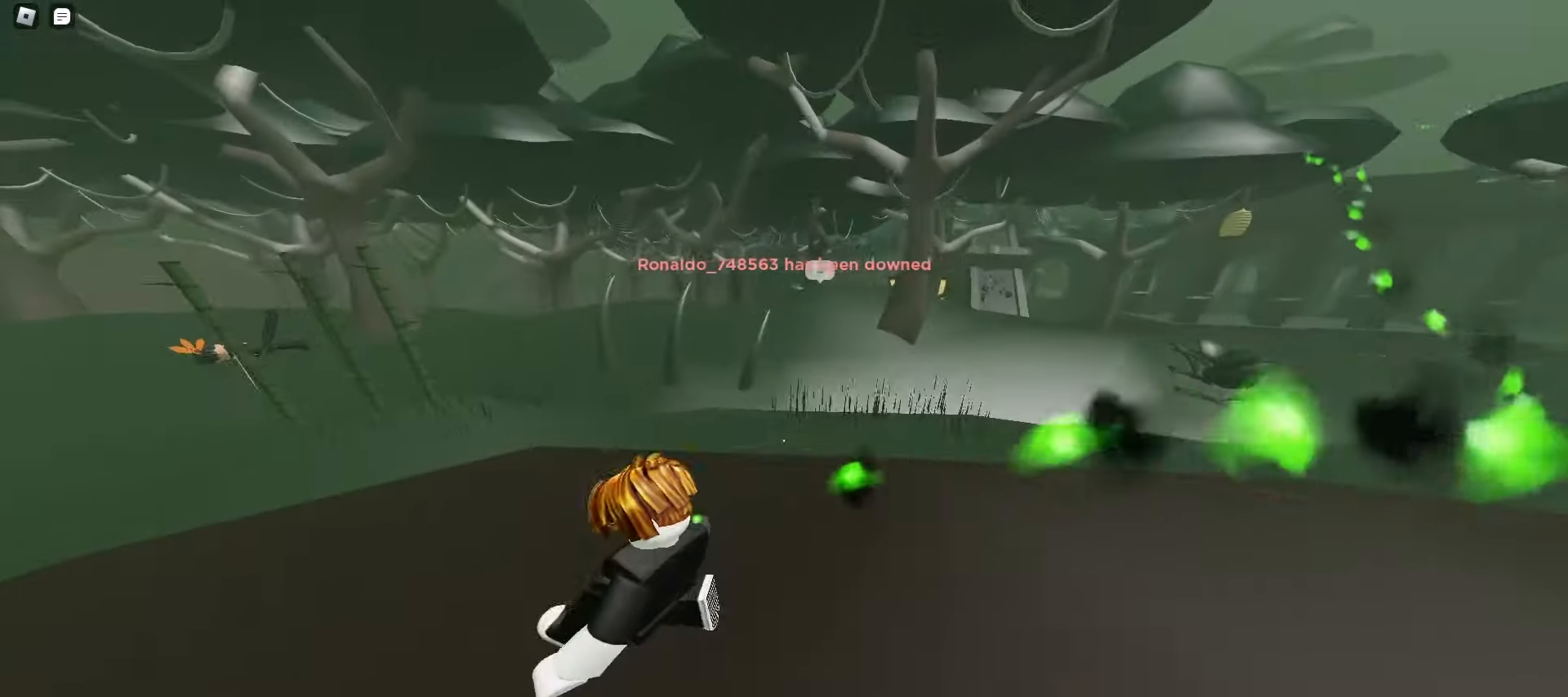
{"keys": ["d", "w"], "mouse": [], "events": [[33, "space", "down"], [67, "space", "up"], [100, "space", "down"], [133, "space", "up"], [167, "space", "down"], [200, "space", "up"], [233, "space", "down"], [250, "space", "up"], [283, "space", "down"], [300, "ctrl", "up"], [317, "space", "up"], [350, "a", "up"], [350, "d", "down"]]}
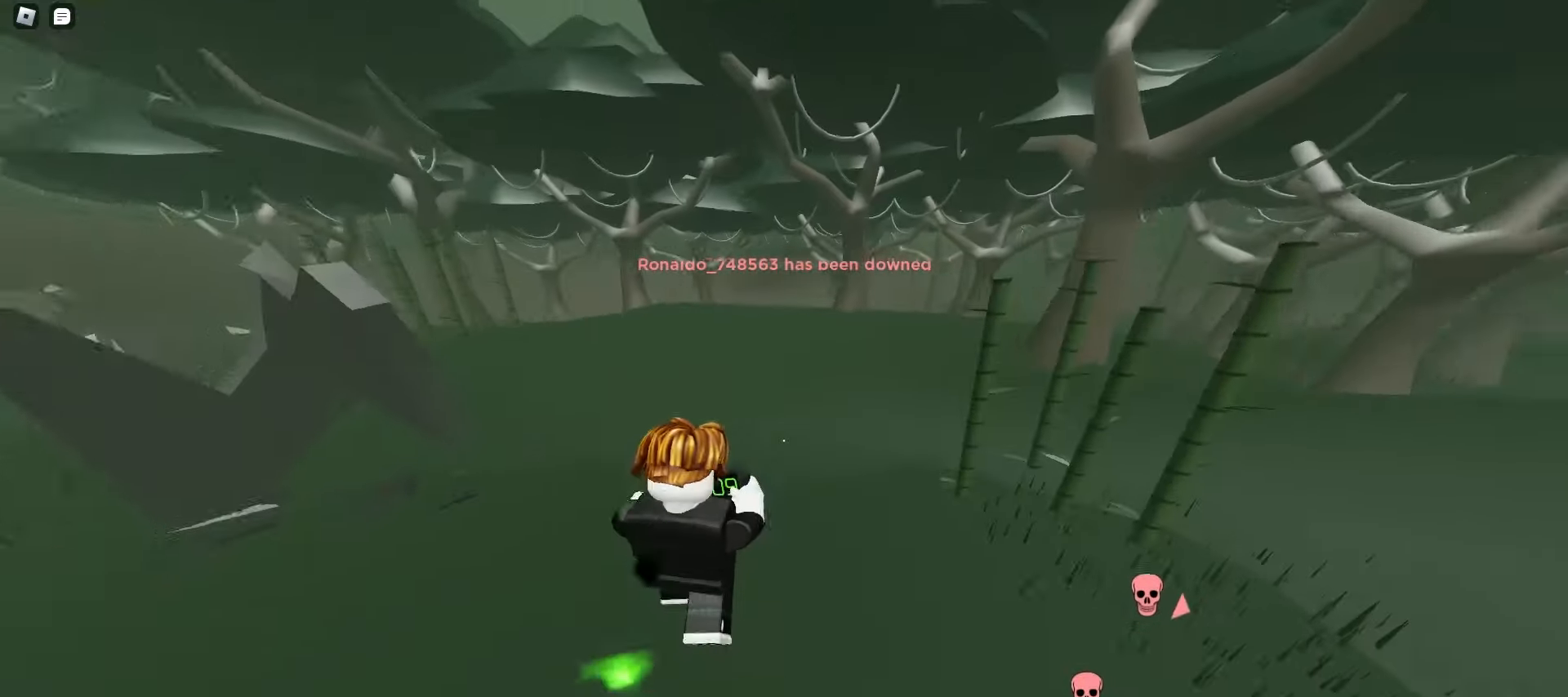
{"keys": ["a", "d", "w"], "mouse": [], "events": [[217, "a", "down"], [250, "d", "up"], [267, "space", "down"], [300, "space", "up"], [333, "space", "down"], [350, "space", "up"], [400, "space", "down"], [417, "space", "up"], [450, "space", "down"], [483, "space", "up"], [500, "d", "down"]]}
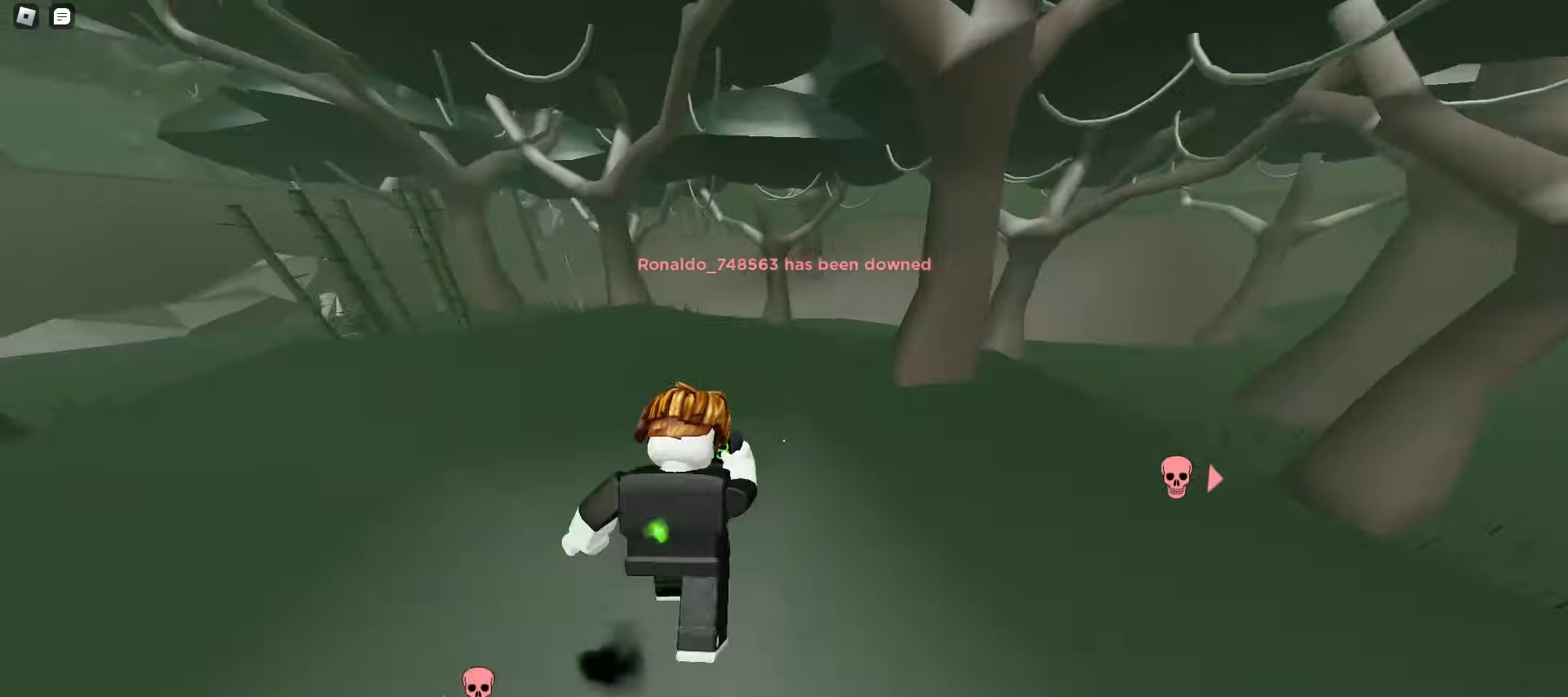
{"keys": ["d", "w"], "mouse": [], "events": [[17, "a", "up"], [17, "space", "down"], [50, "space", "up"], [83, "space", "down"], [117, "space", "up"], [133, "space", "down"], [167, "space", "up"], [200, "space", "down"], [233, "space", "up"], [267, "space", "down"], [300, "space", "up"], [317, "space", "down"], [350, "space", "up"], [383, "space", "down"], [417, "space", "up"], [450, "space", "down"], [483, "space", "up"]]}
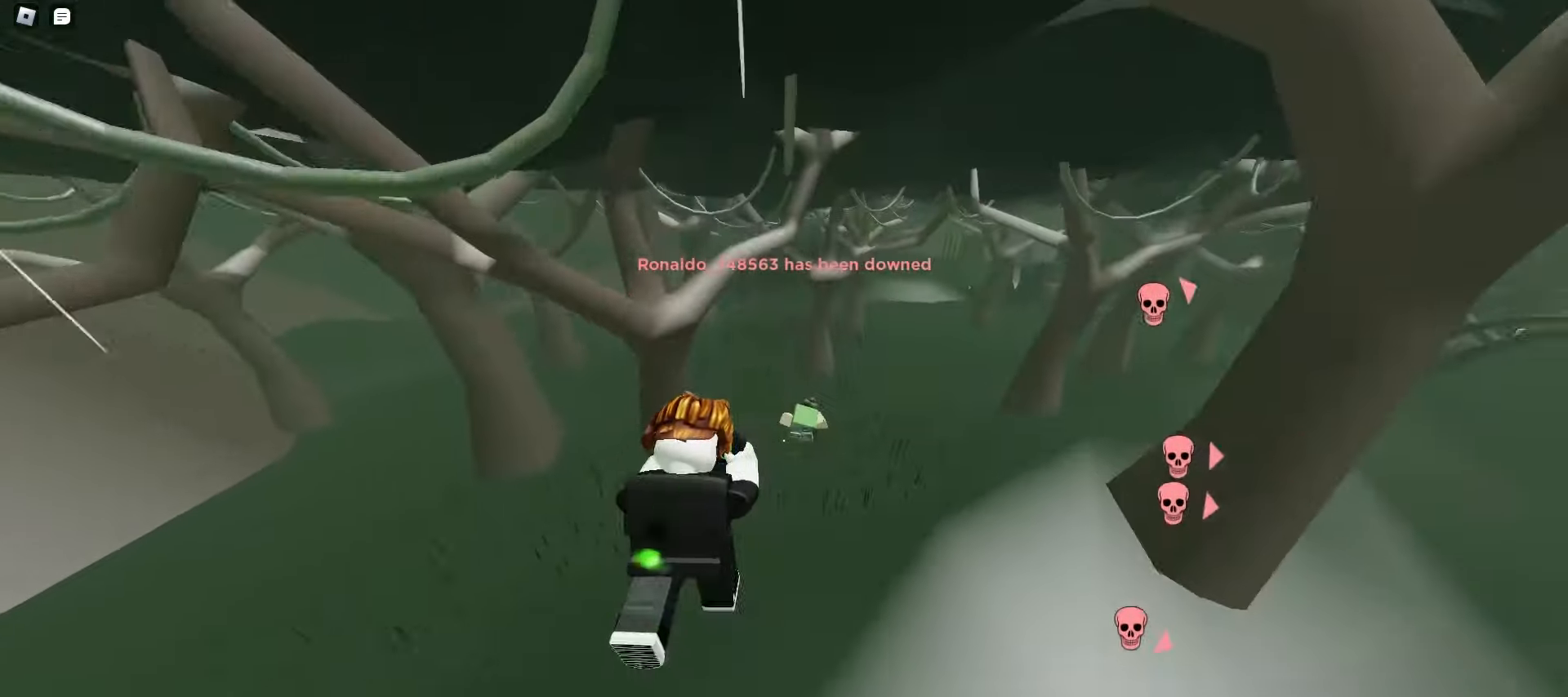
{"keys": ["d", "w"], "mouse": [], "events": [[17, "d", "up"], [17, "space", "down"], [33, "space", "up"], [100, "a", "down"], [200, "a", "up"], [217, "d", "down"]]}